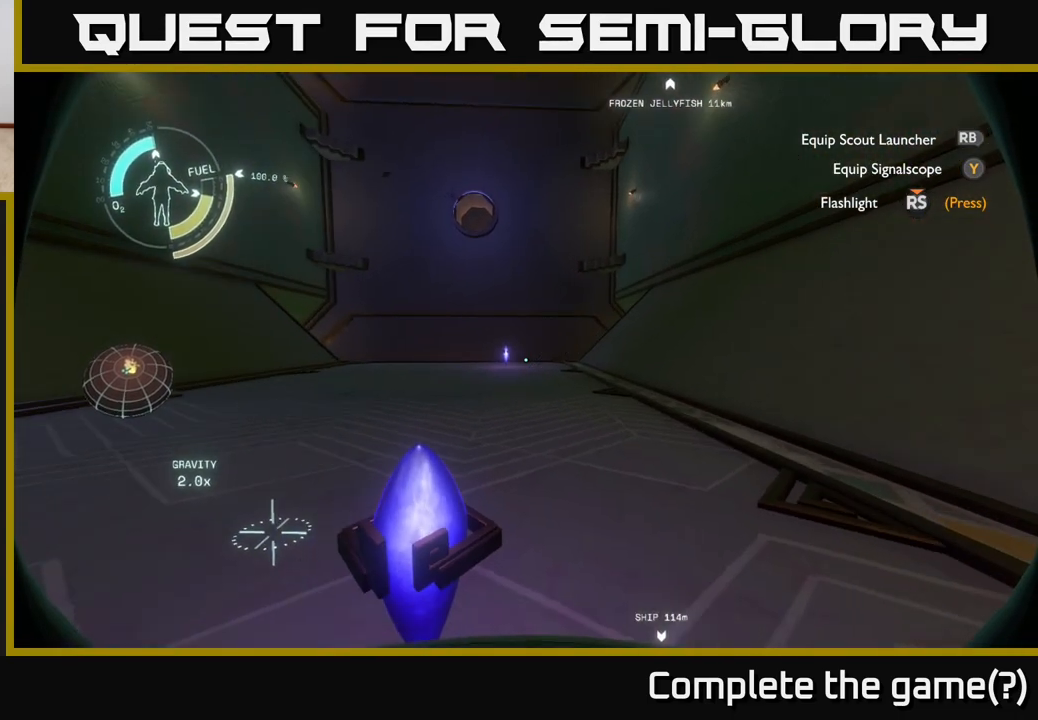
Gameplay with a controller (Xbox layout); each line is a JSON object with the inputs held at the frame after it. "events" lists button and stick changes between this image and that frame as [ms after this image, input, new state], when the widget could be followed in between.
{"buttons": [], "left_stick": "center", "right_stick": "center", "events": [[67, "right_stick", "left"], [333, "right_stick", "center"]]}
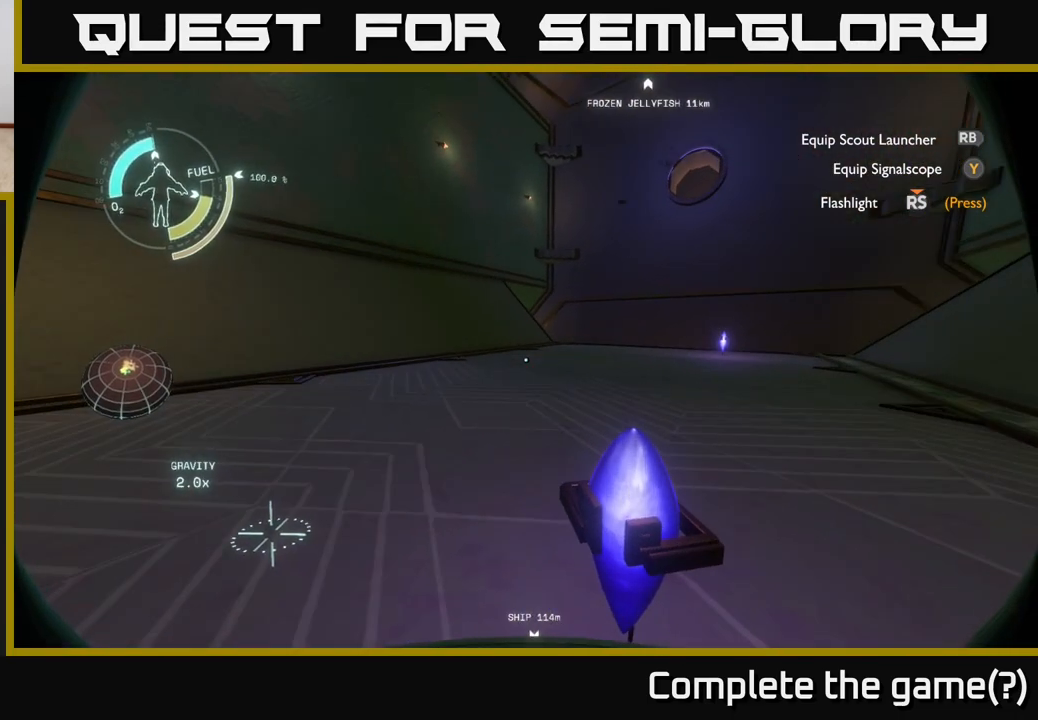
{"buttons": [], "left_stick": "right", "right_stick": "center", "events": [[167, "left_stick", "right"], [400, "left_stick", "up"], [500, "left_stick", "right"]]}
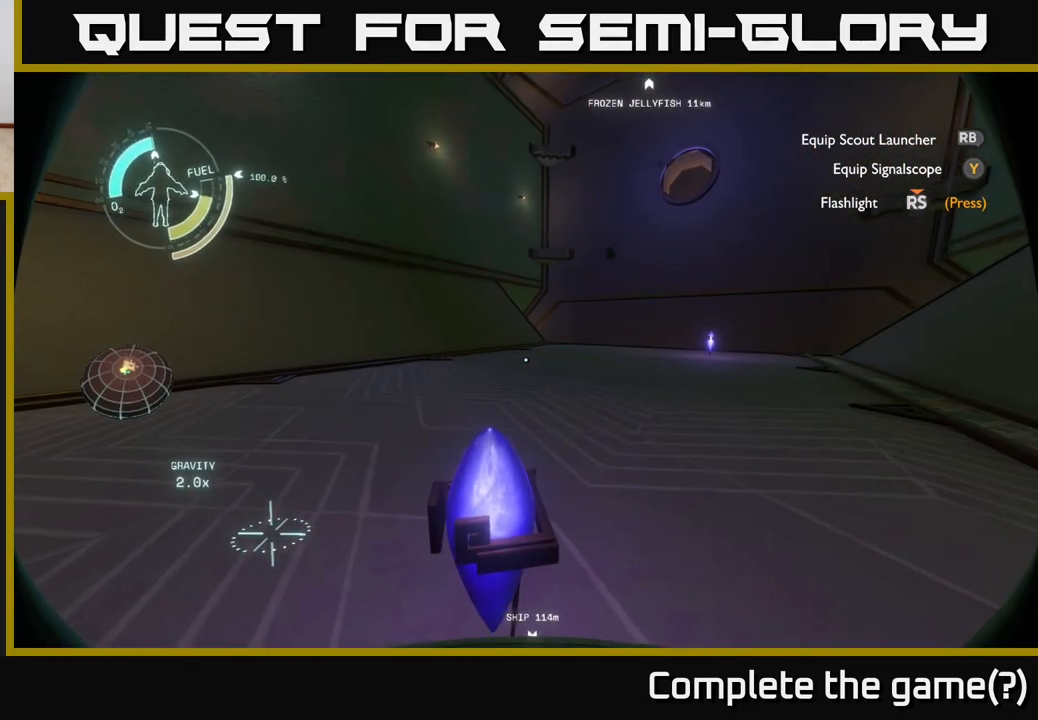
{"buttons": [], "left_stick": "center", "right_stick": "center", "events": [[283, "left_stick", "center"]]}
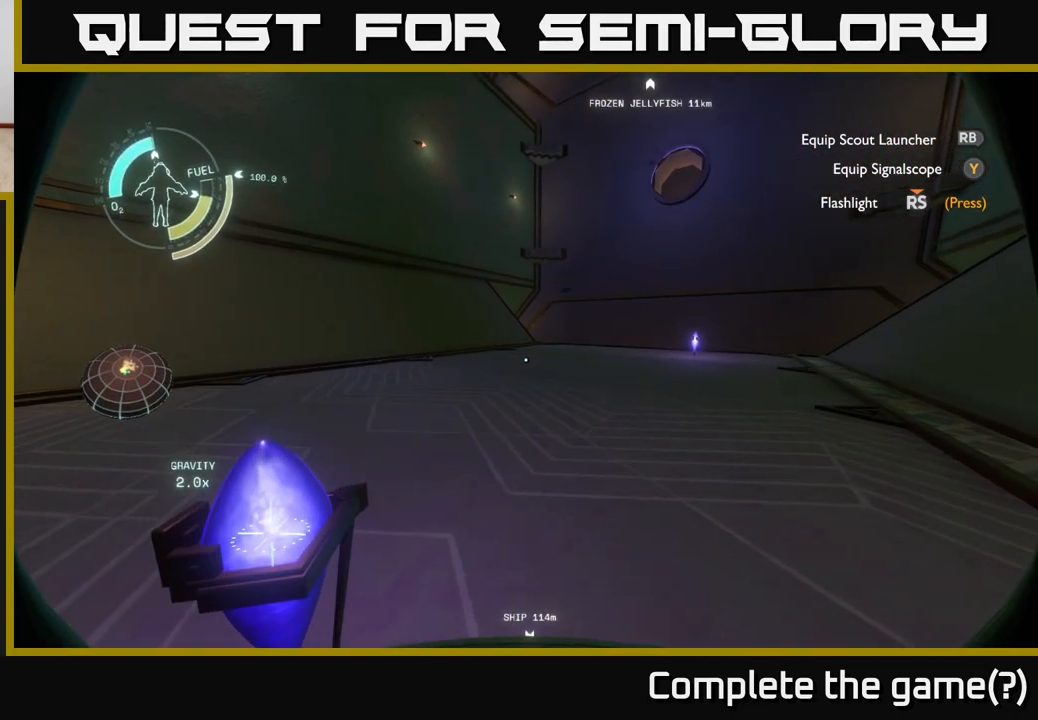
{"buttons": [], "left_stick": "center", "right_stick": "left", "events": [[433, "right_stick", "left"]]}
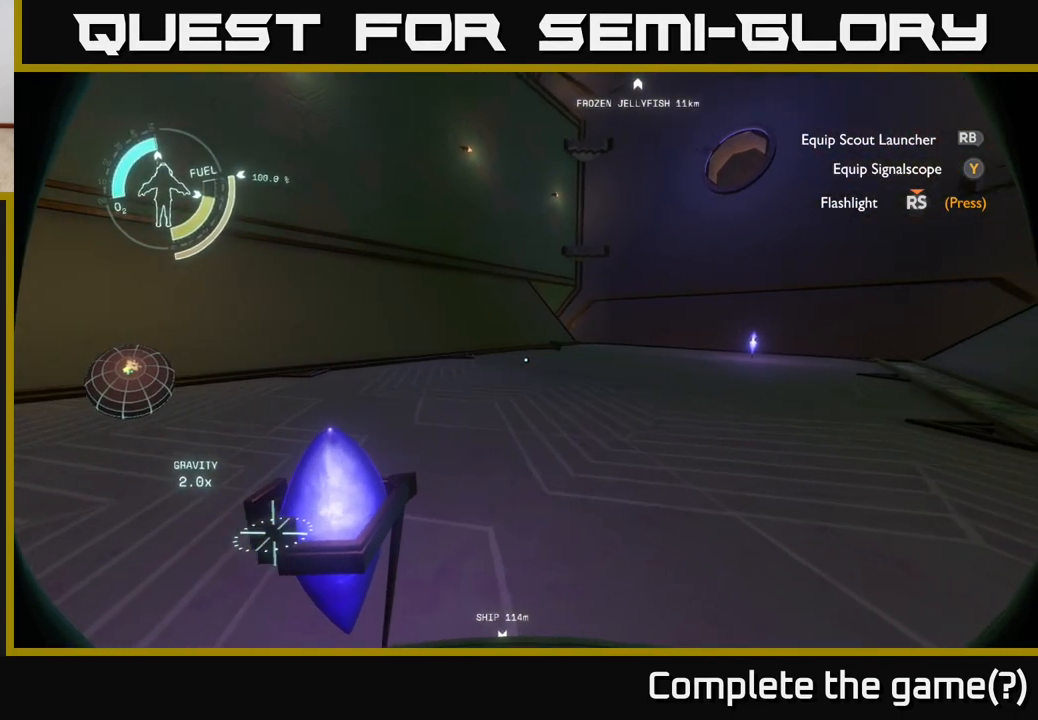
{"buttons": [], "left_stick": "center", "right_stick": "left", "events": []}
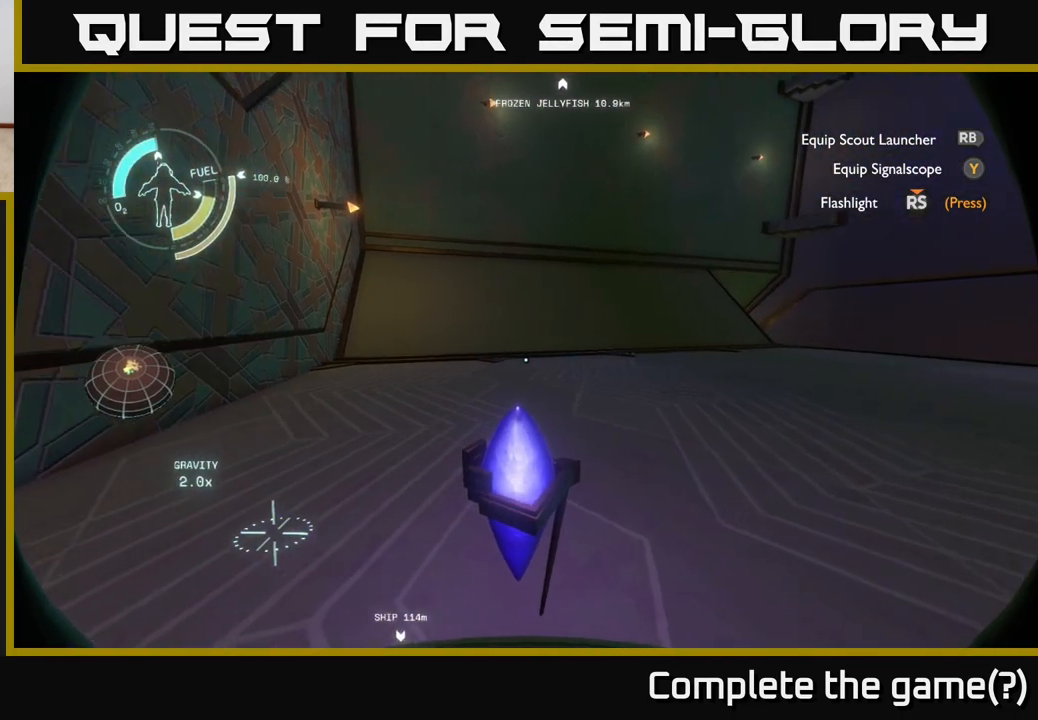
{"buttons": [], "left_stick": "center", "right_stick": "right", "events": [[17, "right_stick", "center"], [317, "right_stick", "right"]]}
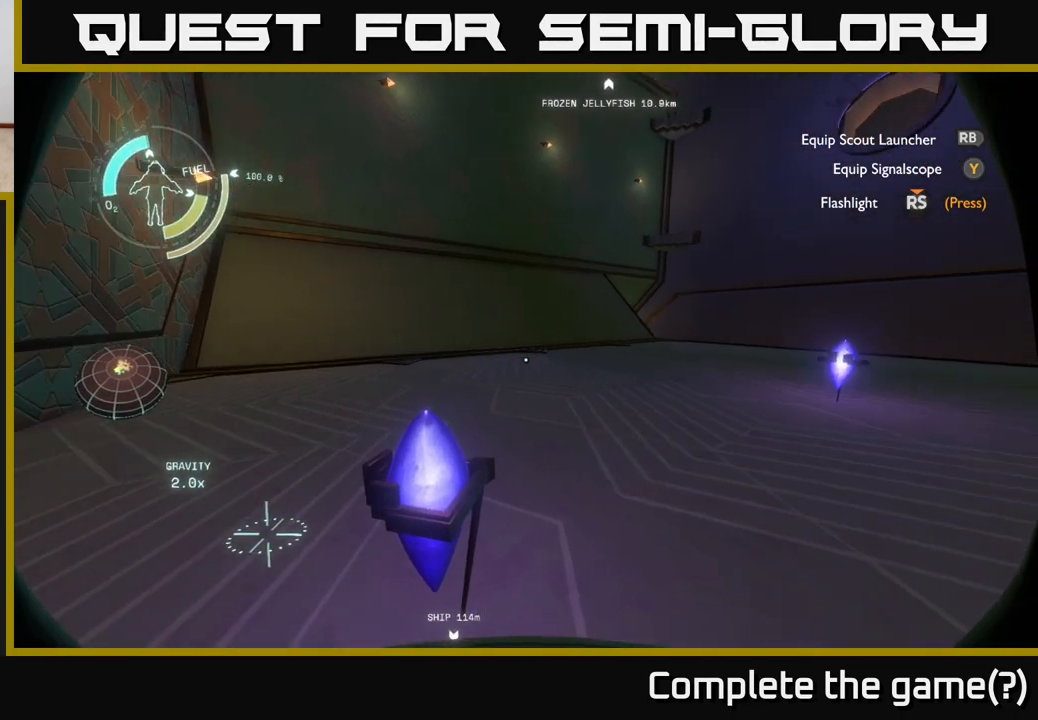
{"buttons": [], "left_stick": "center", "right_stick": "center", "events": [[317, "right_stick", "center"]]}
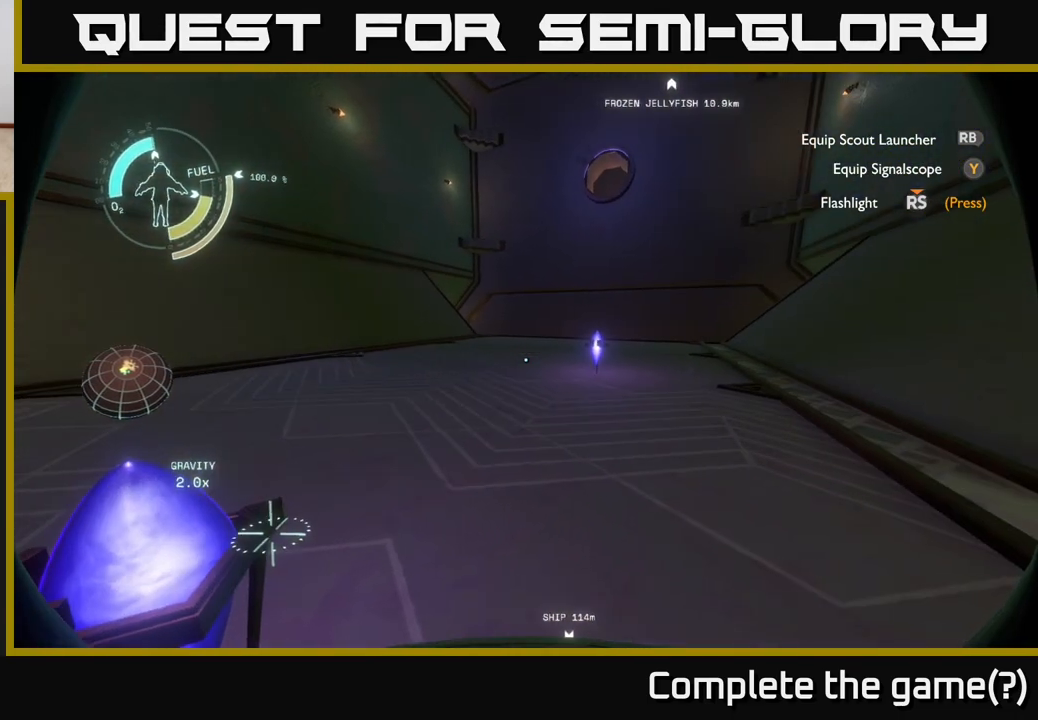
{"buttons": [], "left_stick": "up", "right_stick": "center", "events": [[33, "right_stick", "right"], [167, "left_stick", "up"], [183, "right_stick", "center"]]}
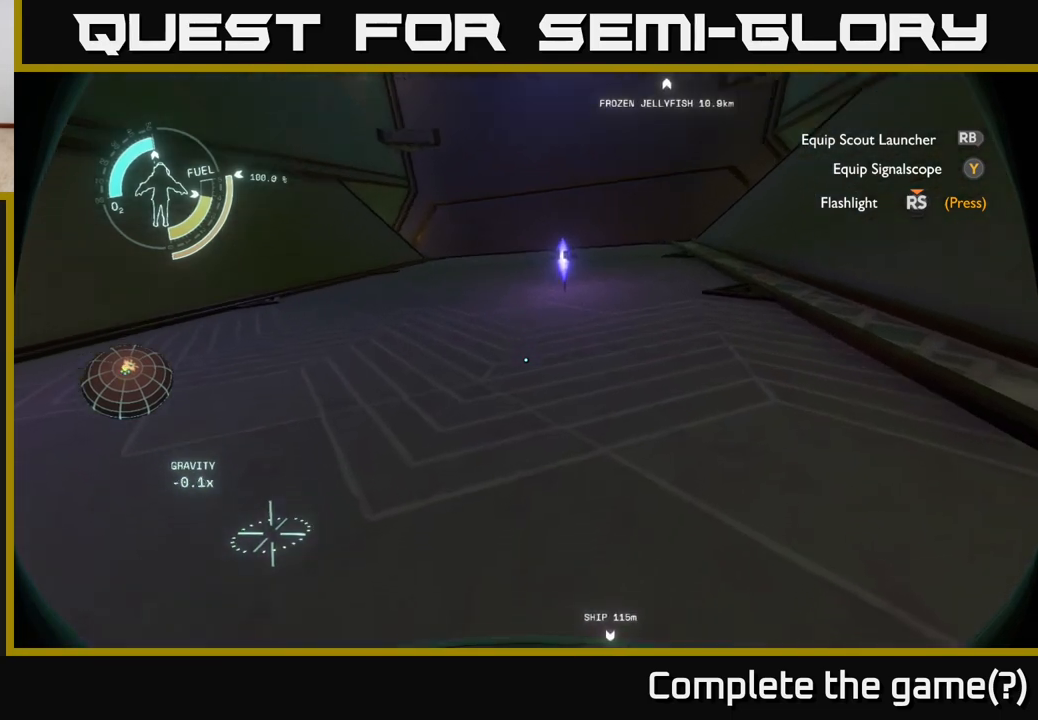
{"buttons": [], "left_stick": "up", "right_stick": "up", "events": [[350, "right_stick", "up"]]}
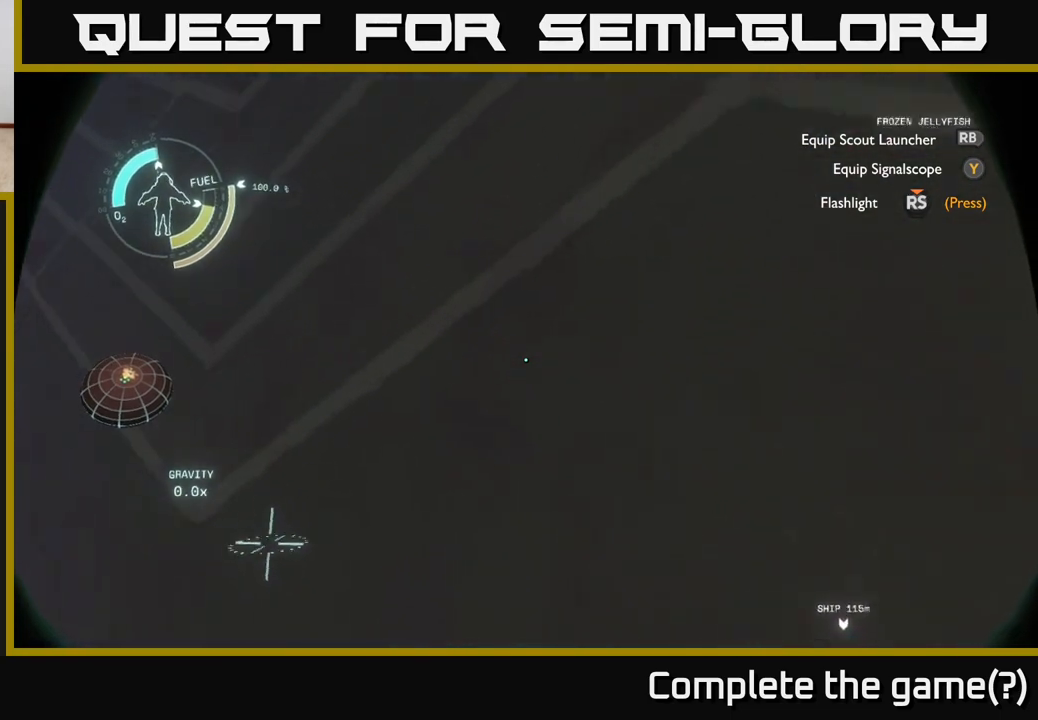
{"buttons": [], "left_stick": "down-left", "right_stick": "up", "events": [[200, "left_stick", "center"], [250, "right_stick", "up-left"], [333, "left_stick", "down"], [400, "left_stick", "down-left"], [467, "right_stick", "up"]]}
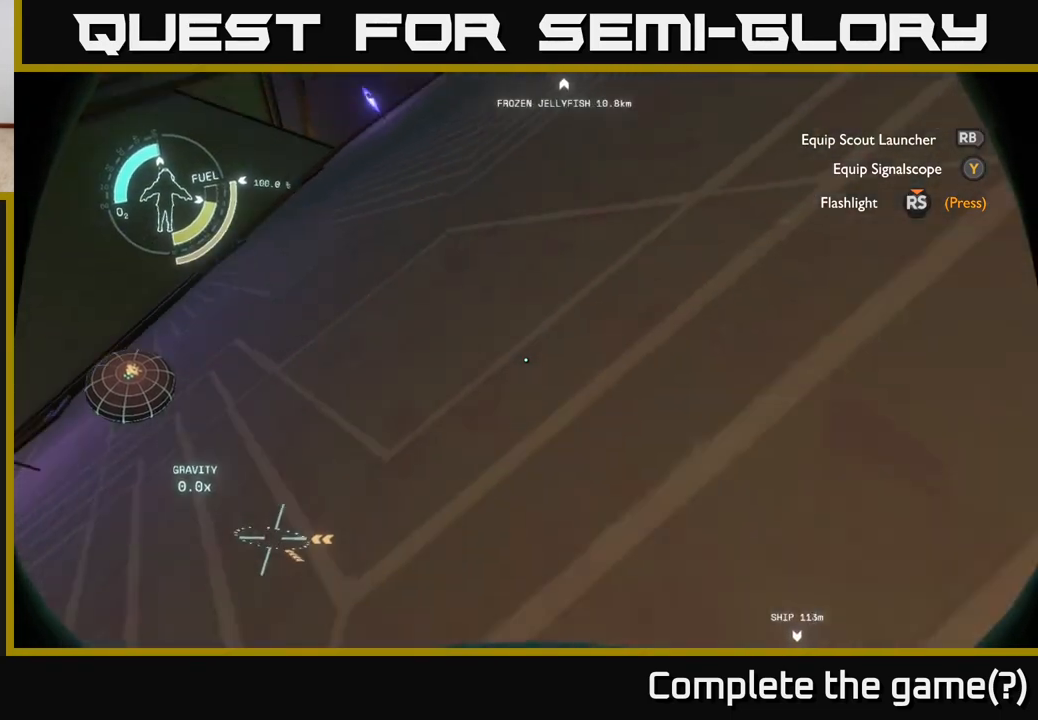
{"buttons": [], "left_stick": "left", "right_stick": "center", "events": [[167, "right_stick", "center"], [367, "left_stick", "left"]]}
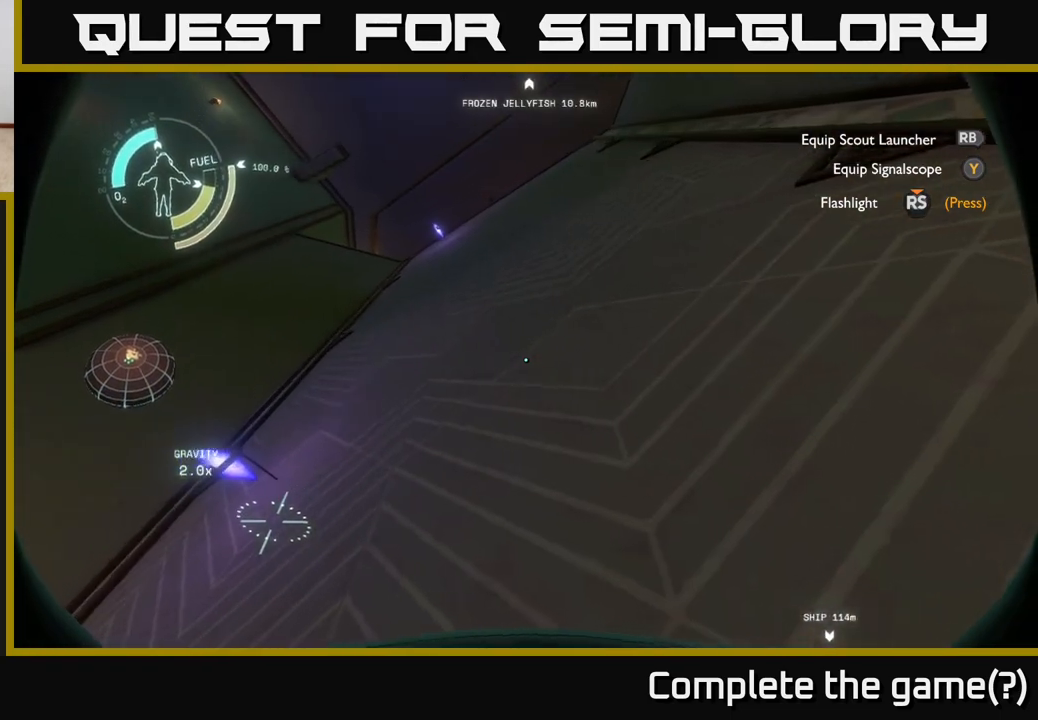
{"buttons": [], "left_stick": "left", "right_stick": "center", "events": []}
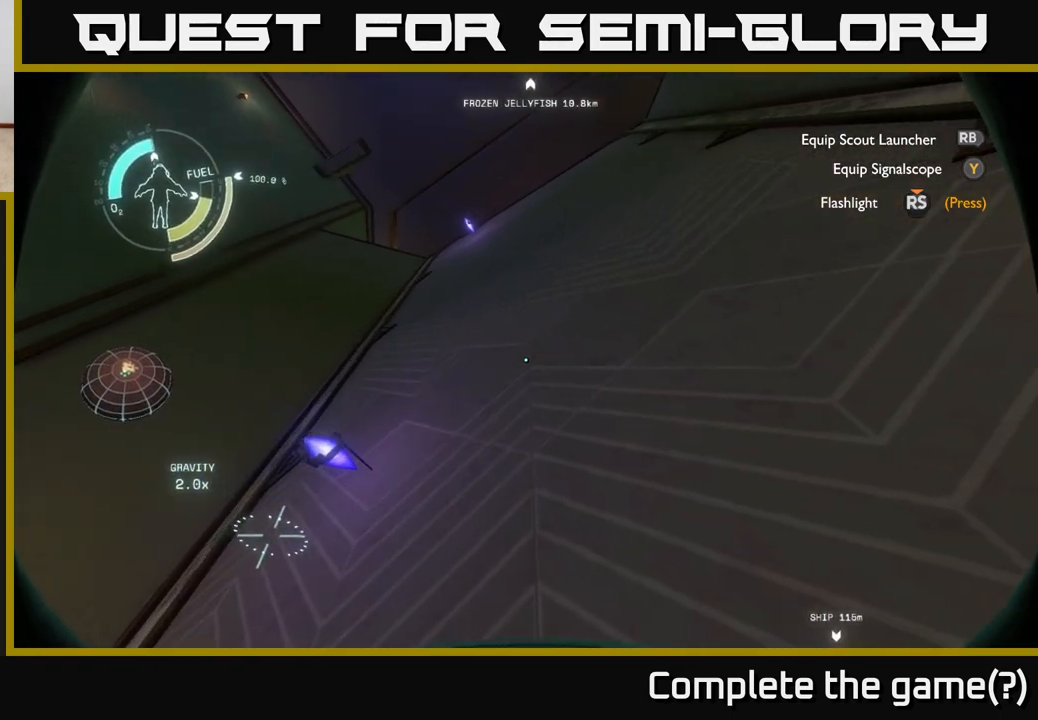
{"buttons": [], "left_stick": "up", "right_stick": "center", "events": [[200, "right_stick", "up-right"], [350, "left_stick", "center"], [400, "right_stick", "center"], [433, "left_stick", "up"]]}
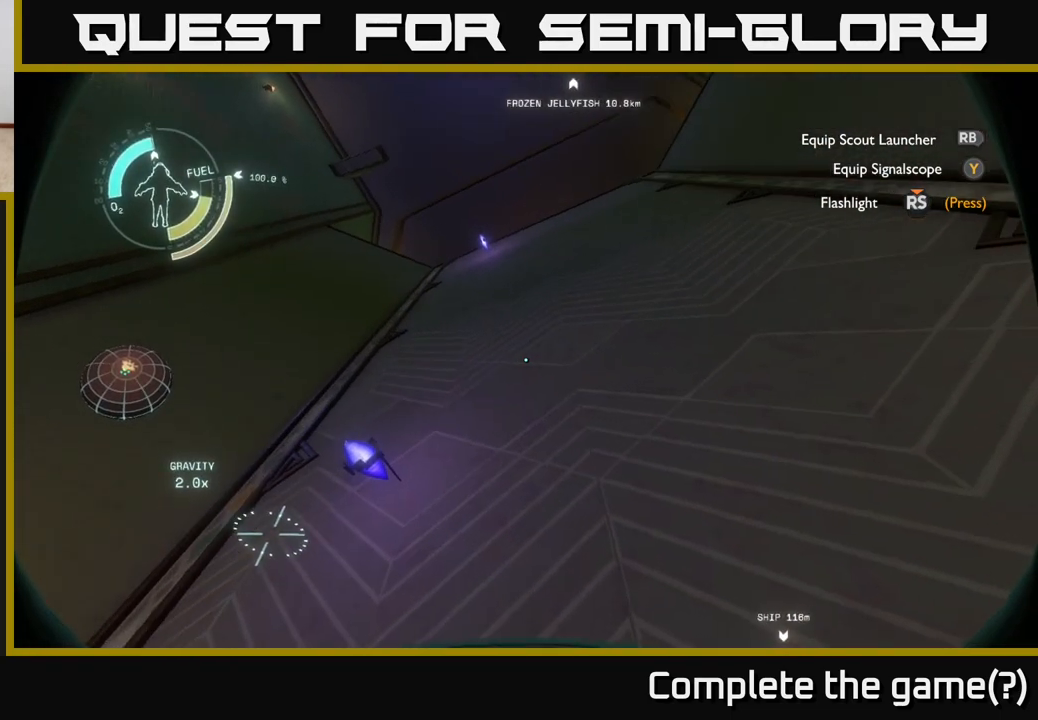
{"buttons": [], "left_stick": "up", "right_stick": "center", "events": [[33, "left_stick", "up-left"], [217, "A", "down"], [283, "left_stick", "up"], [400, "A", "up"]]}
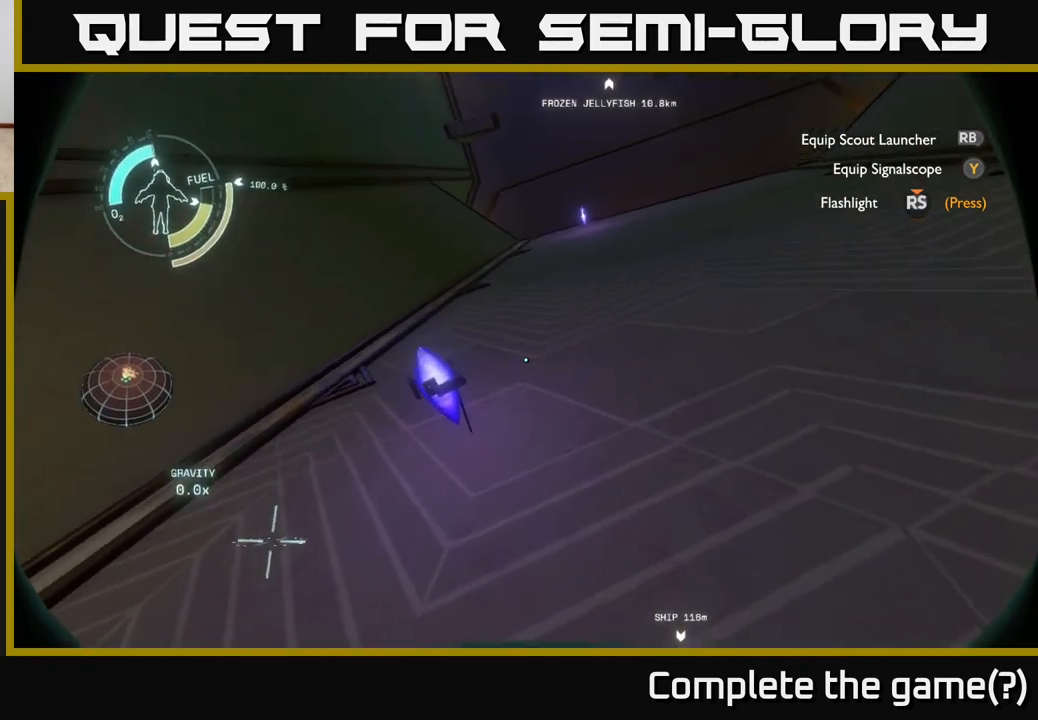
{"buttons": [], "left_stick": "center", "right_stick": "center", "events": [[233, "left_stick", "up-left"], [233, "right_stick", "up-right"], [417, "right_stick", "center"], [450, "left_stick", "center"]]}
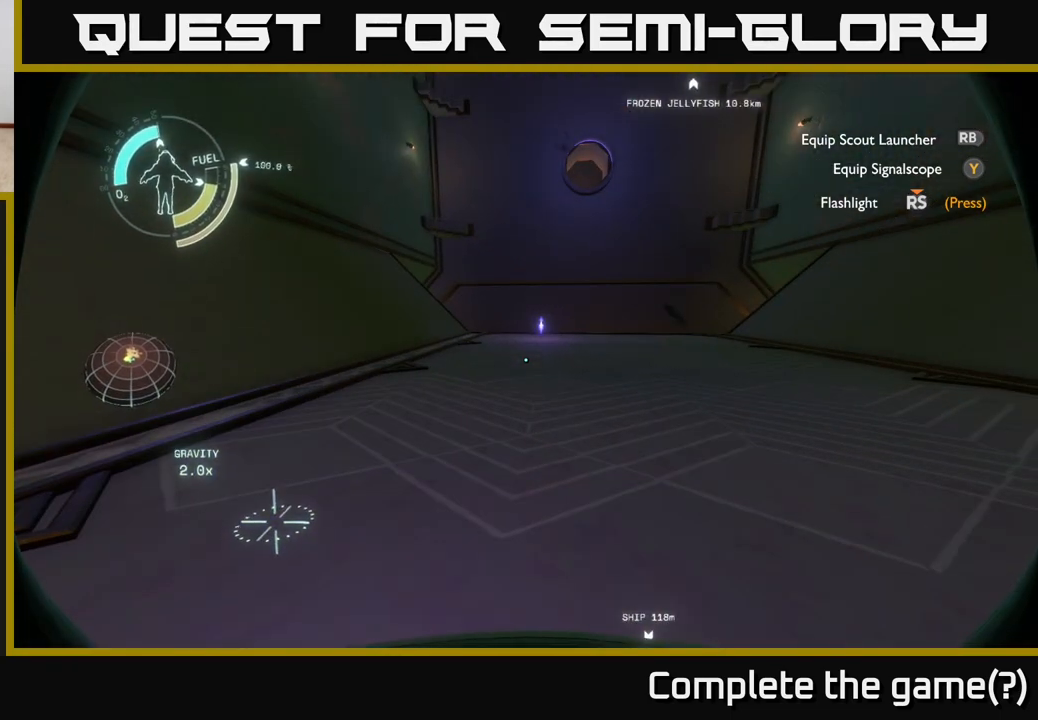
{"buttons": [], "left_stick": "center", "right_stick": "center", "events": [[250, "left_stick", "down"], [417, "left_stick", "center"]]}
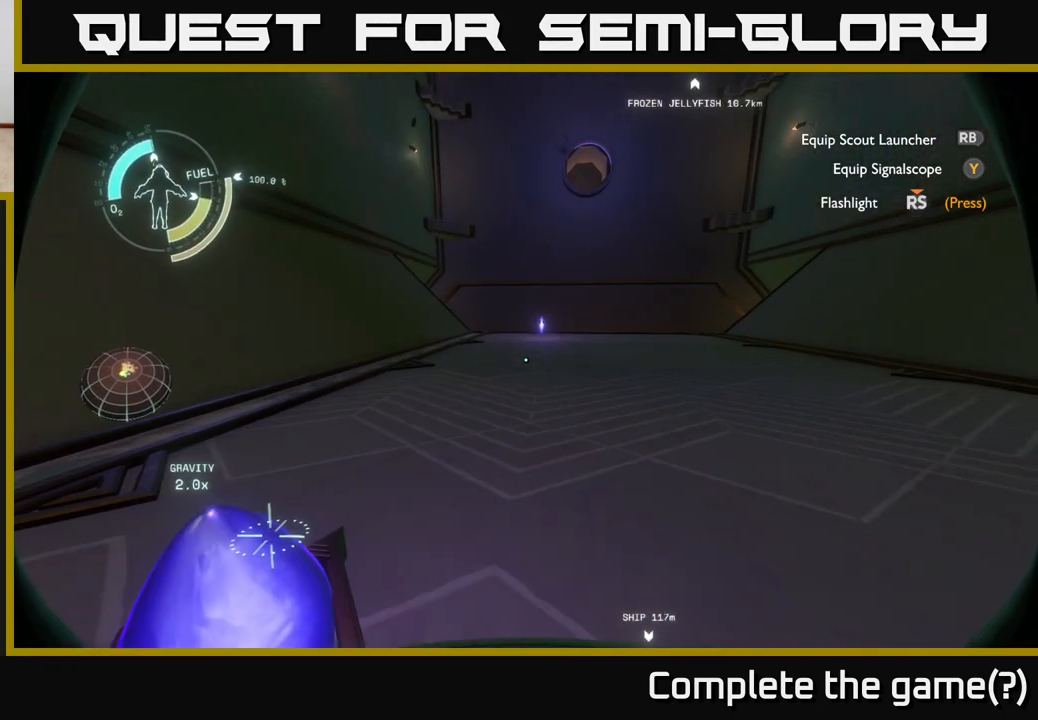
{"buttons": [], "left_stick": "down", "right_stick": "center", "events": [[100, "left_stick", "down-left"], [233, "right_stick", "up-right"], [267, "left_stick", "center"], [417, "right_stick", "center"], [500, "left_stick", "down"]]}
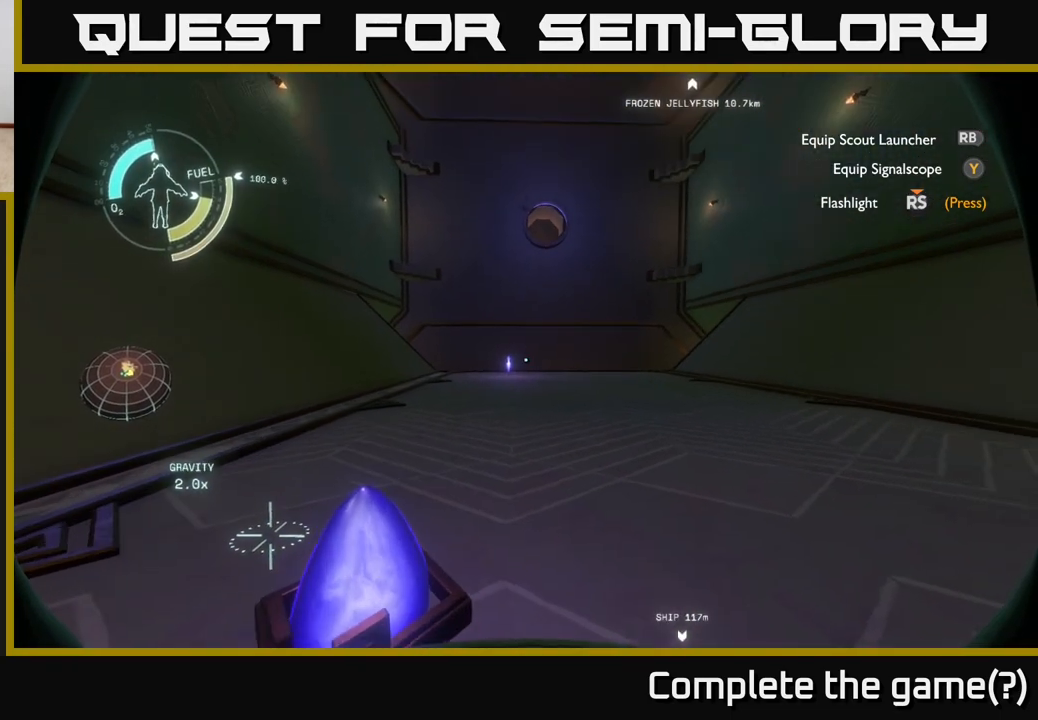
{"buttons": [], "left_stick": "center", "right_stick": "center", "events": [[183, "left_stick", "center"]]}
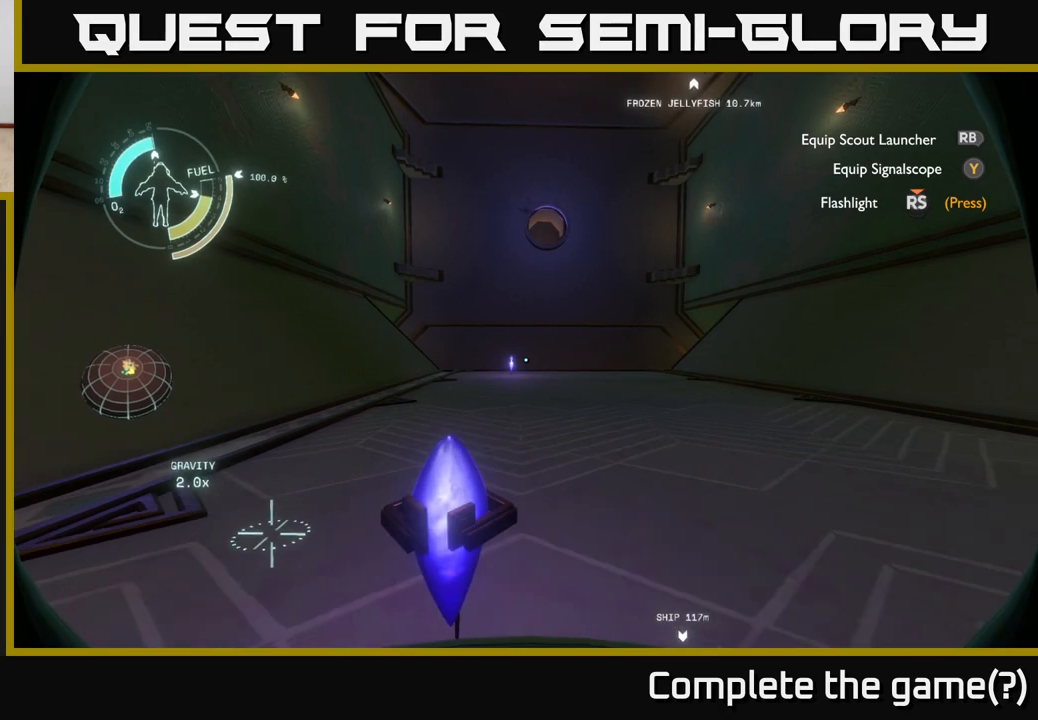
{"buttons": [], "left_stick": "down-left", "right_stick": "center", "events": [[417, "left_stick", "down-left"]]}
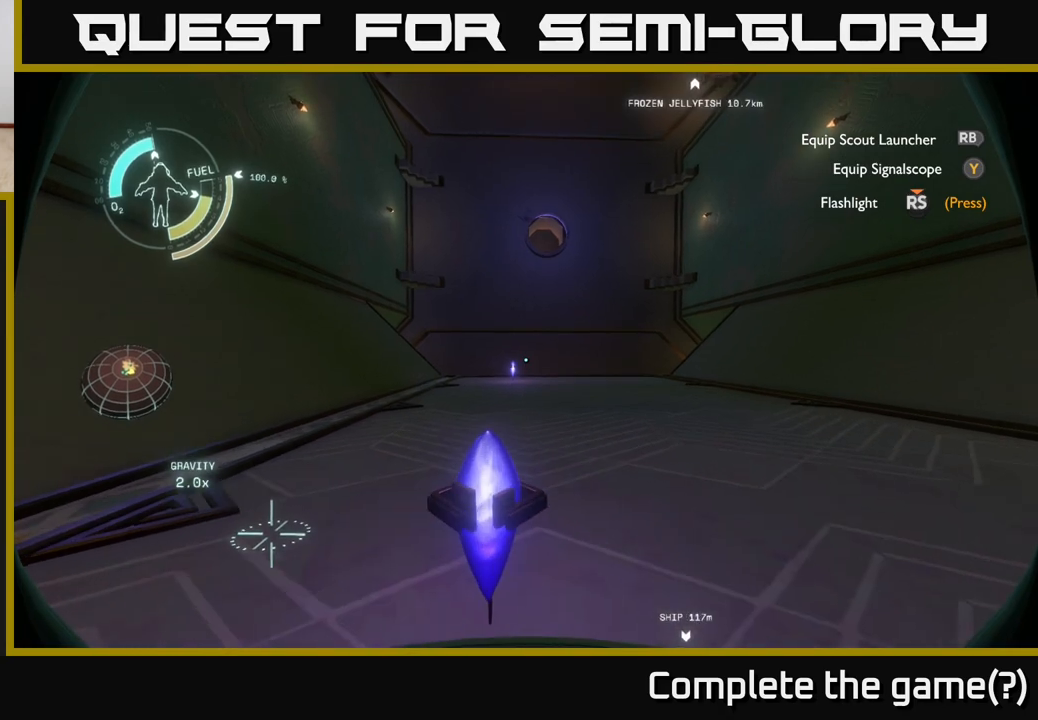
{"buttons": [], "left_stick": "center", "right_stick": "center", "events": [[83, "left_stick", "center"]]}
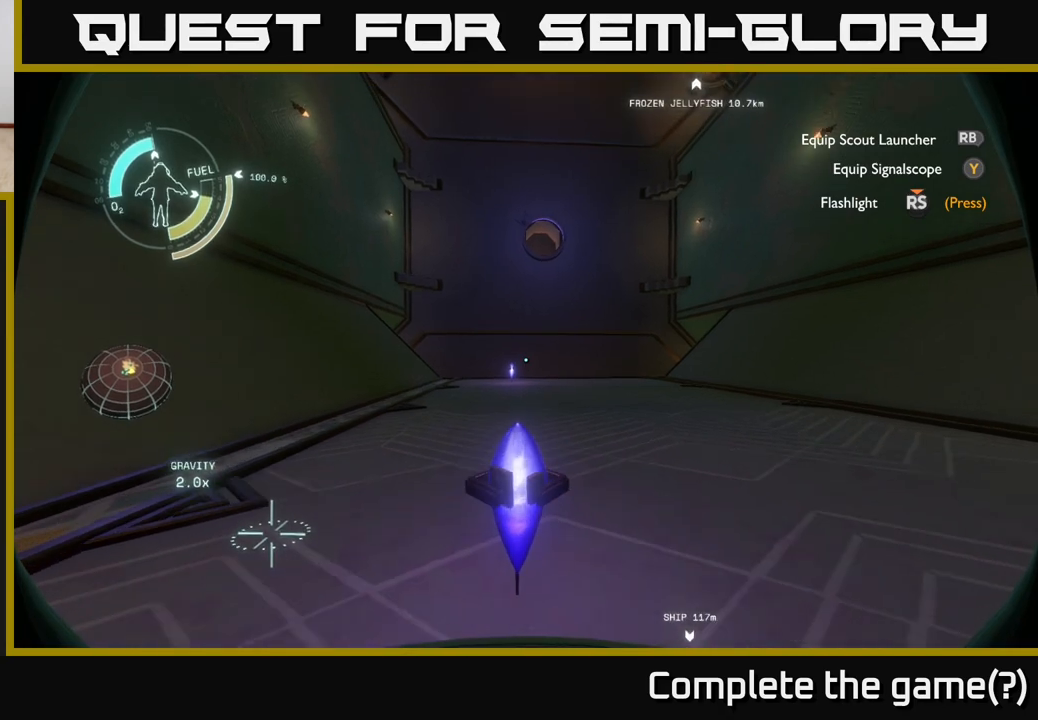
{"buttons": [], "left_stick": "center", "right_stick": "center", "events": []}
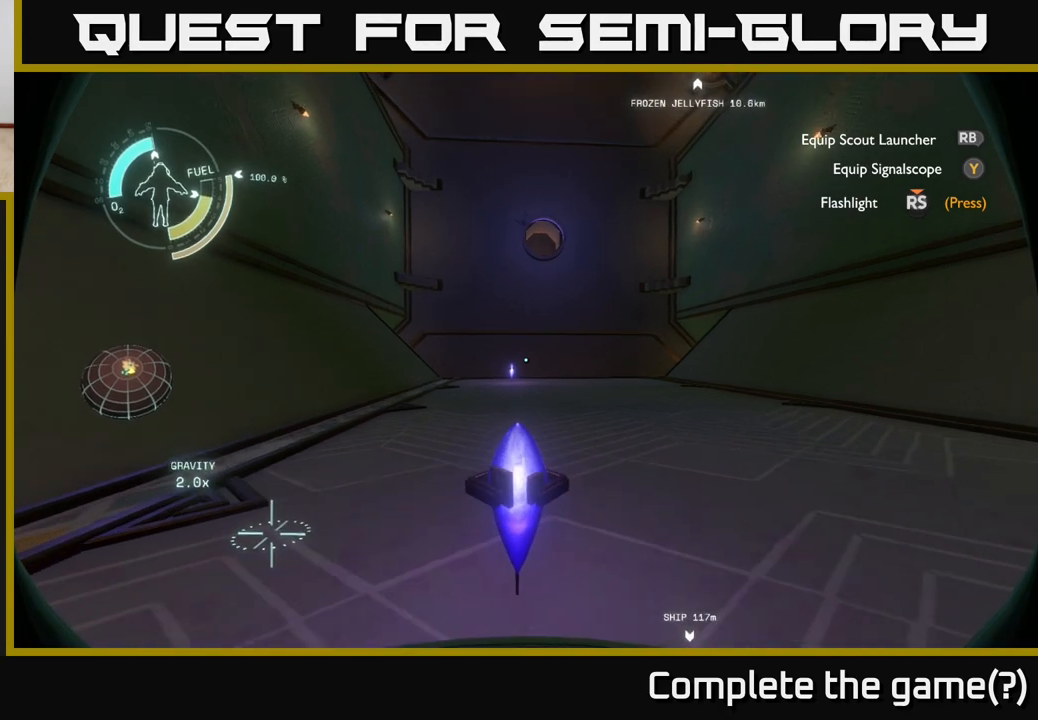
{"buttons": [], "left_stick": "left", "right_stick": "center", "events": [[433, "left_stick", "left"]]}
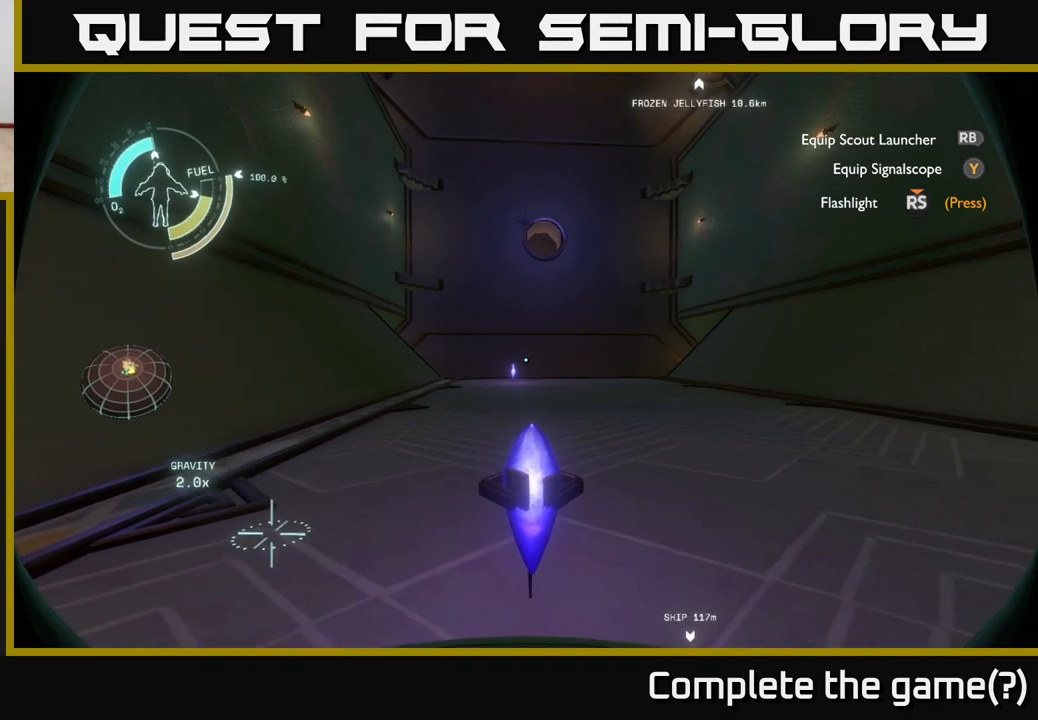
{"buttons": [], "left_stick": "center", "right_stick": "center", "events": [[67, "left_stick", "center"], [267, "left_stick", "left"], [450, "left_stick", "center"]]}
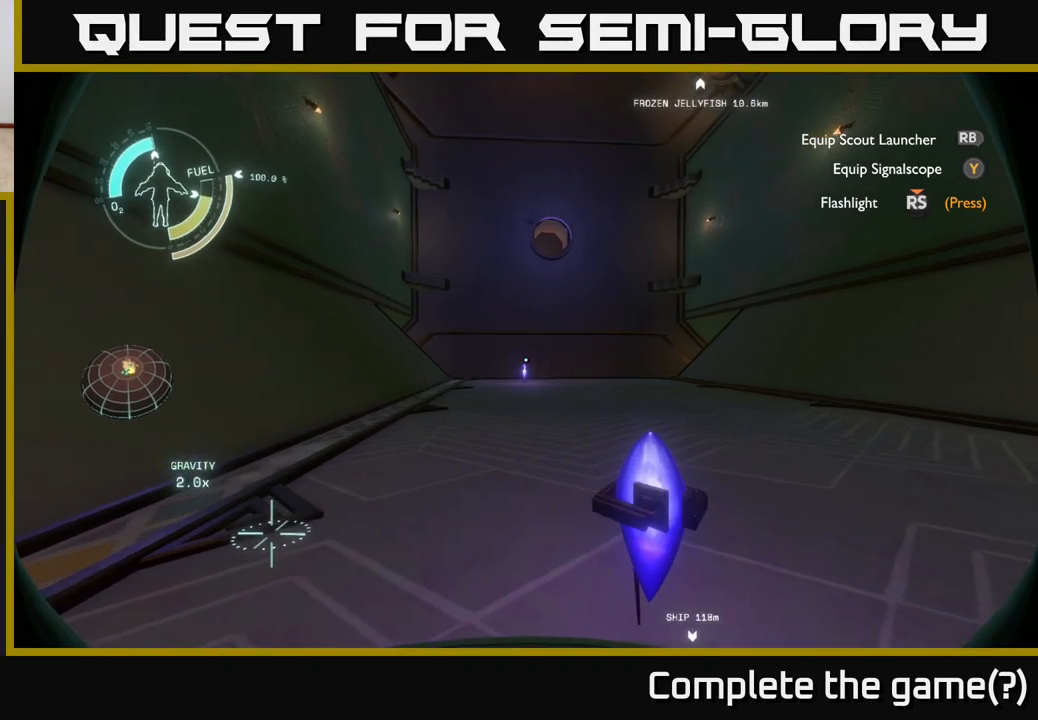
{"buttons": [], "left_stick": "center", "right_stick": "center", "events": []}
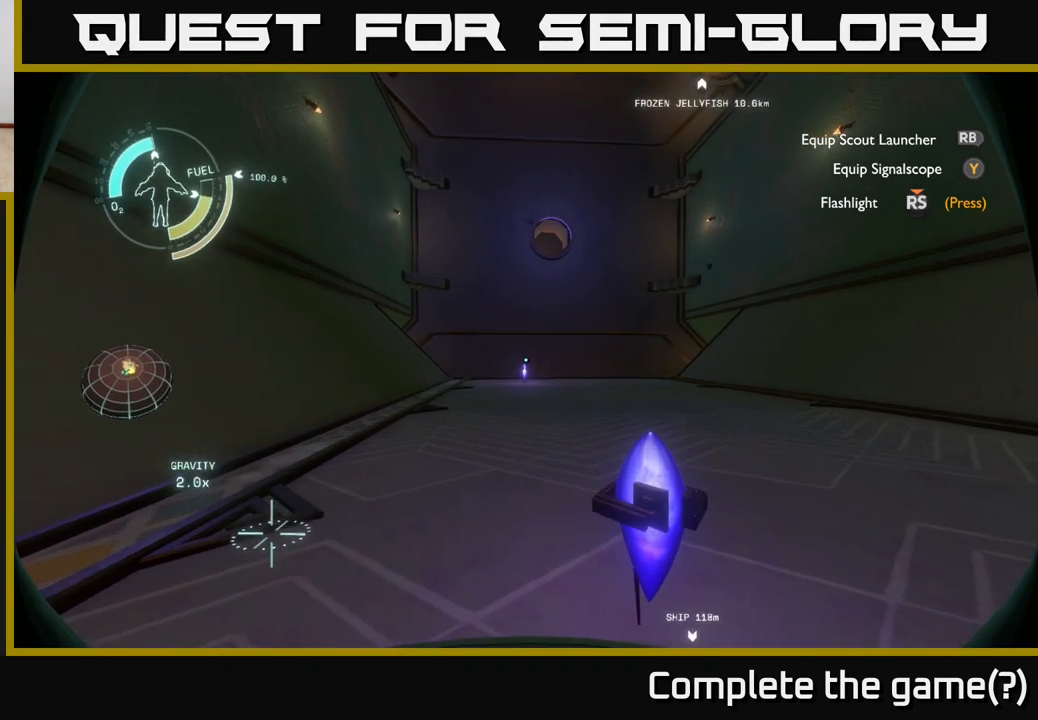
{"buttons": [], "left_stick": "center", "right_stick": "center", "events": []}
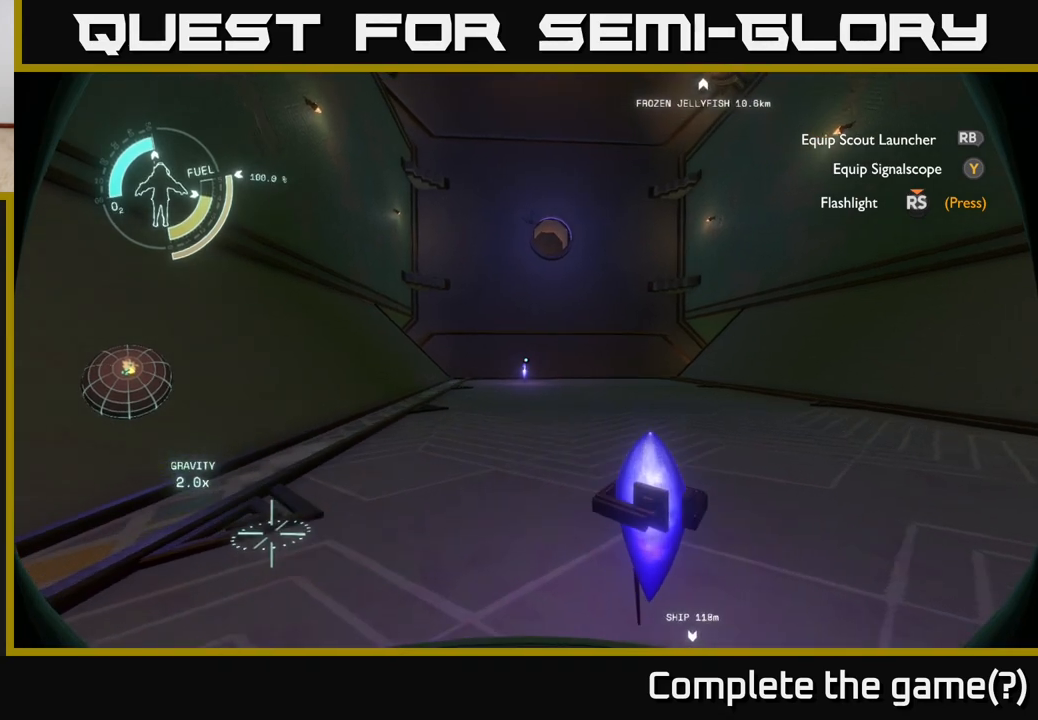
{"buttons": [], "left_stick": "center", "right_stick": "right", "events": [[283, "right_stick", "right"]]}
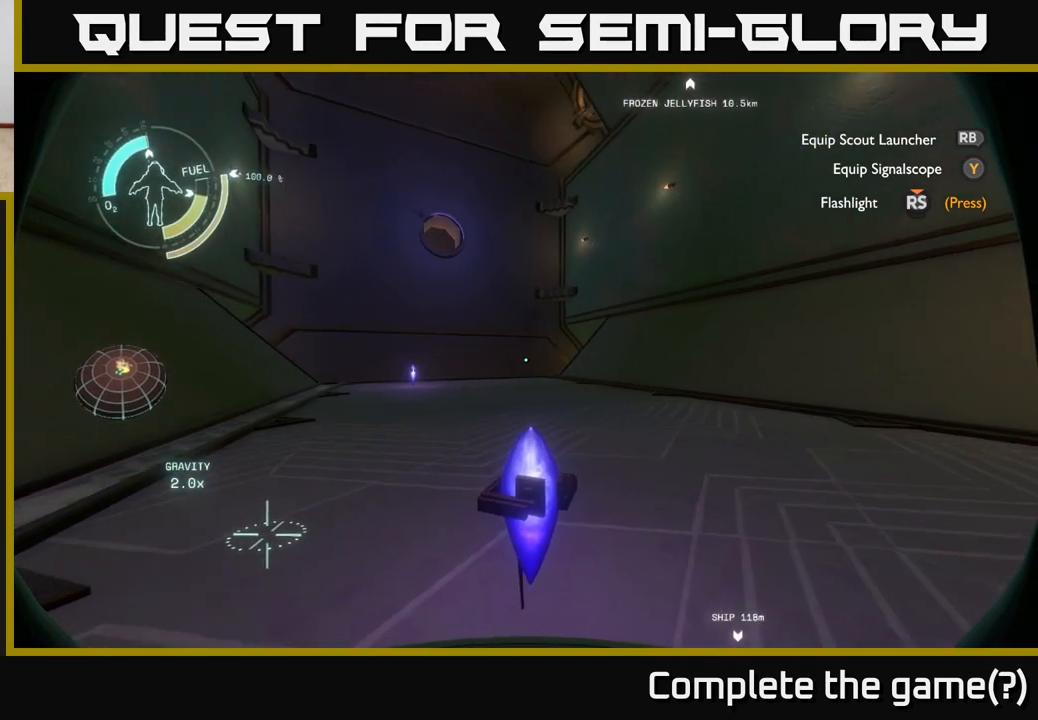
{"buttons": [], "left_stick": "center", "right_stick": "right", "events": [[333, "right_stick", "center"], [450, "right_stick", "right"]]}
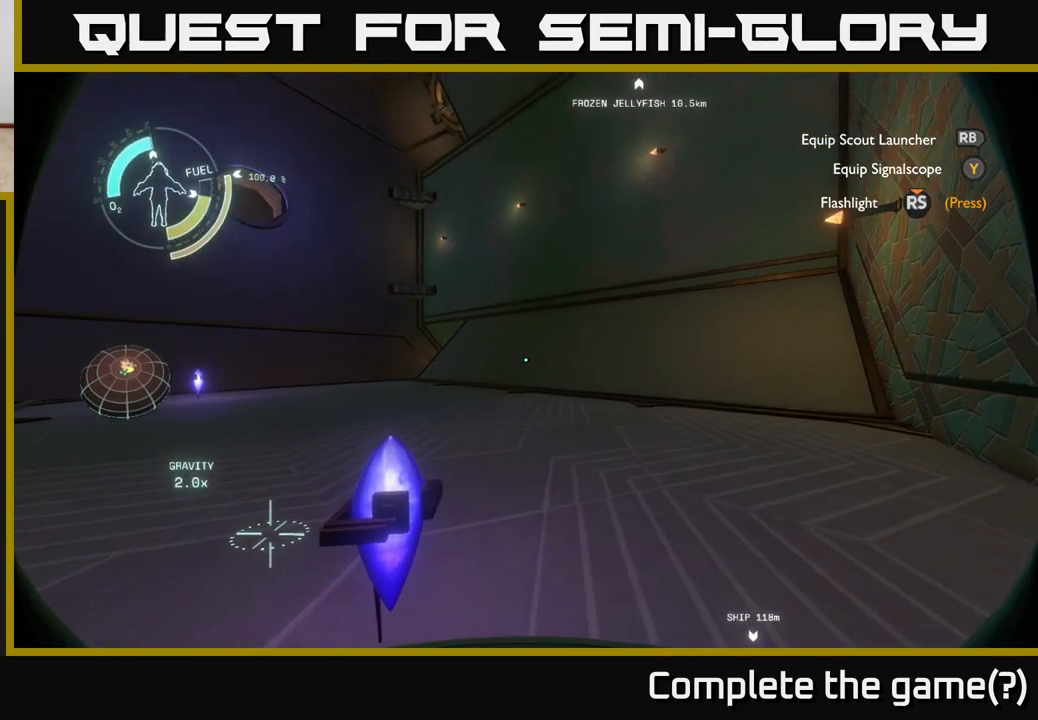
{"buttons": [], "left_stick": "center", "right_stick": "center", "events": [[283, "right_stick", "center"]]}
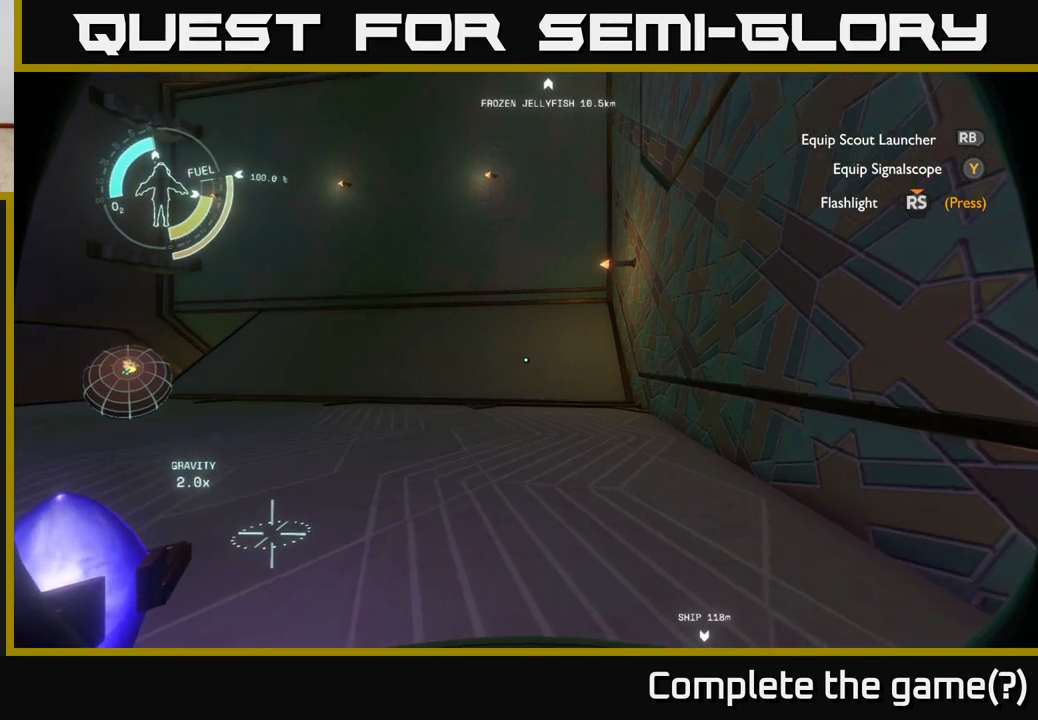
{"buttons": [], "left_stick": "center", "right_stick": "center", "events": [[33, "right_stick", "left"], [50, "left_stick", "left"], [200, "left_stick", "center"], [267, "right_stick", "center"]]}